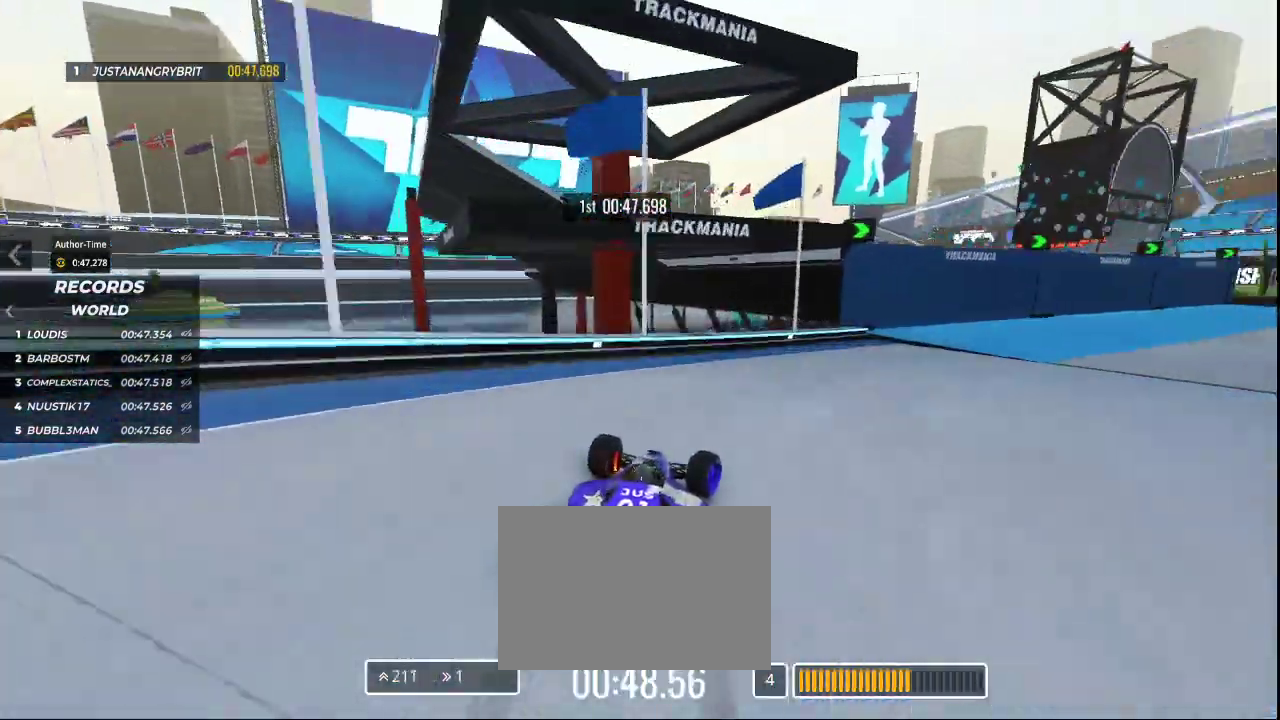
Gameplay with keyboard; each line is a JSON object with the keys held at the frame after it. "events" lists presses ("down") and releases ("up") of "down", "left", "right" and "up" between this image and that frame as [ms after this image, input, new state], when the widget could be followed in between. No other keys are recorded. Mouse input is not recorded.
{"keys": ["right"], "events": []}
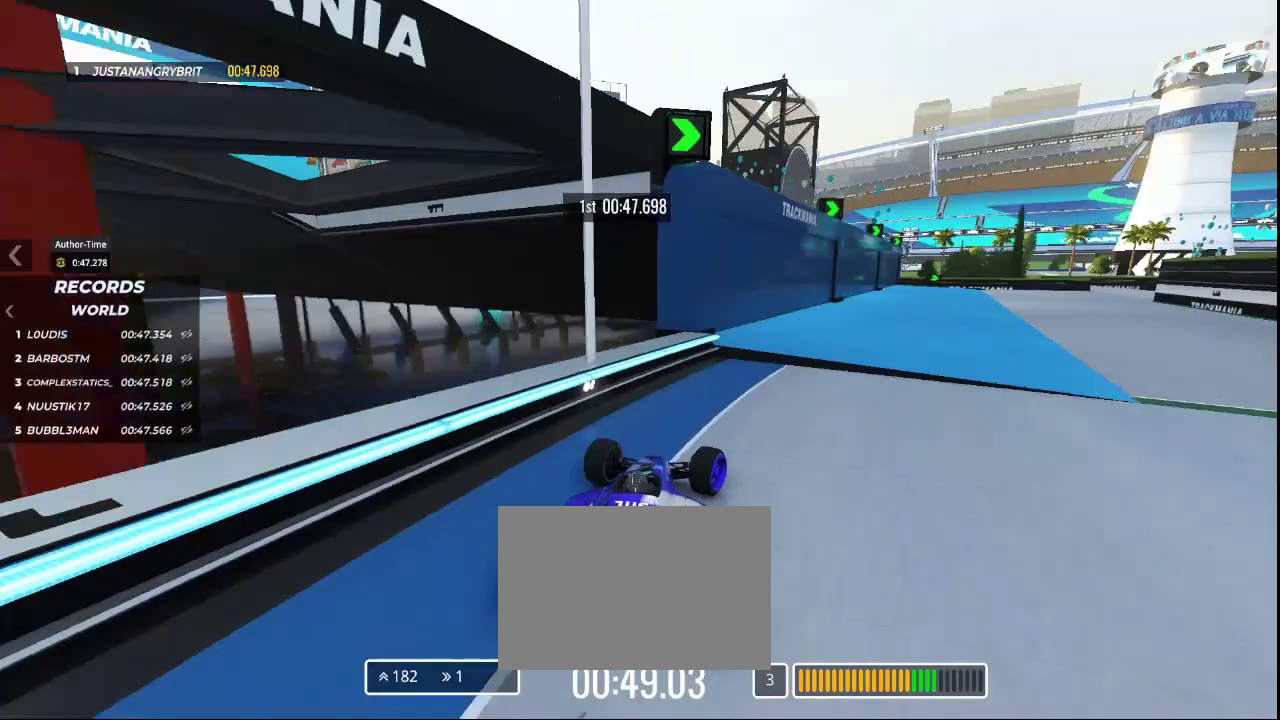
{"keys": ["up"], "events": [[67, "up", "down"], [467, "right", "up"]]}
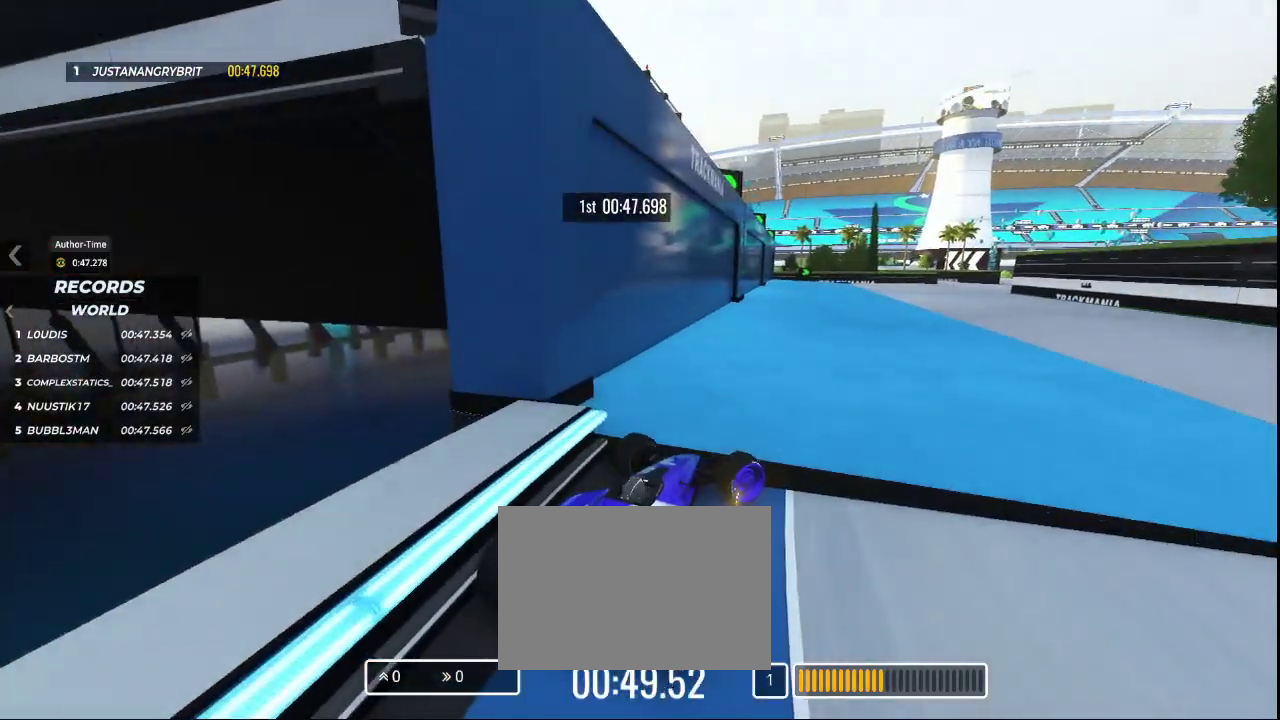
{"keys": ["down", "left"], "events": [[367, "left", "down"], [367, "up", "up"], [433, "down", "down"]]}
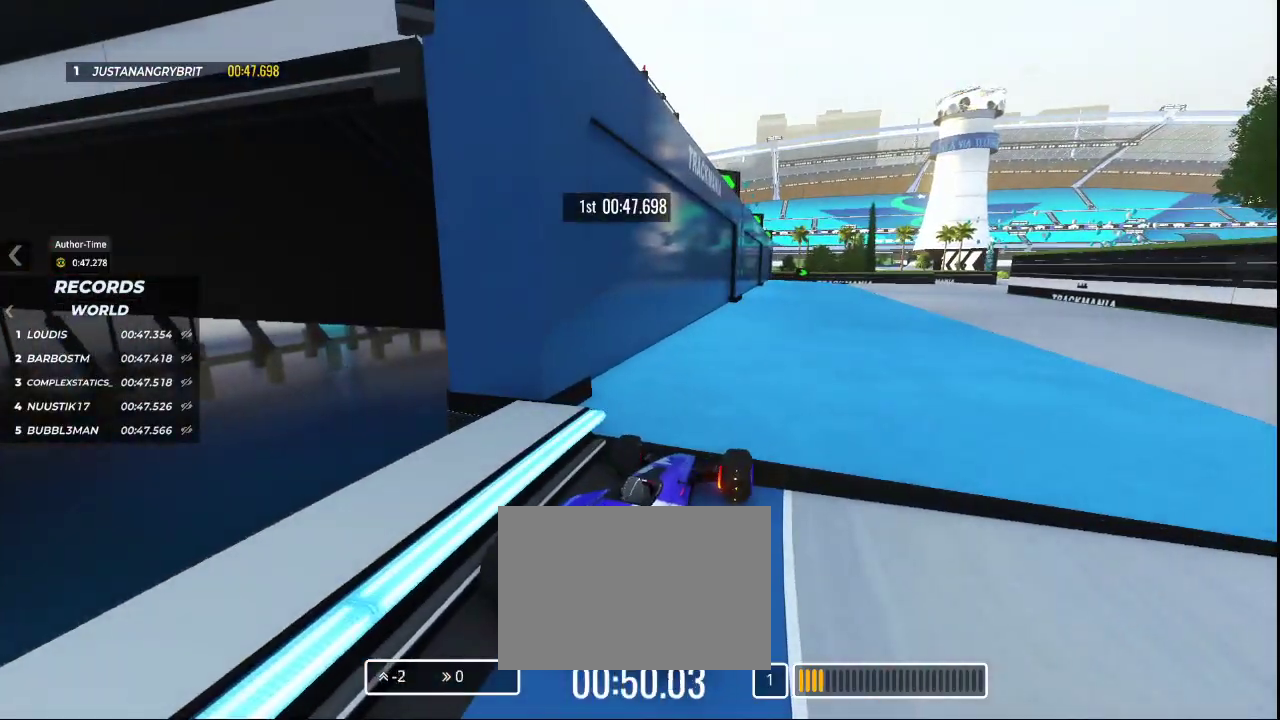
{"keys": ["down", "left"], "events": []}
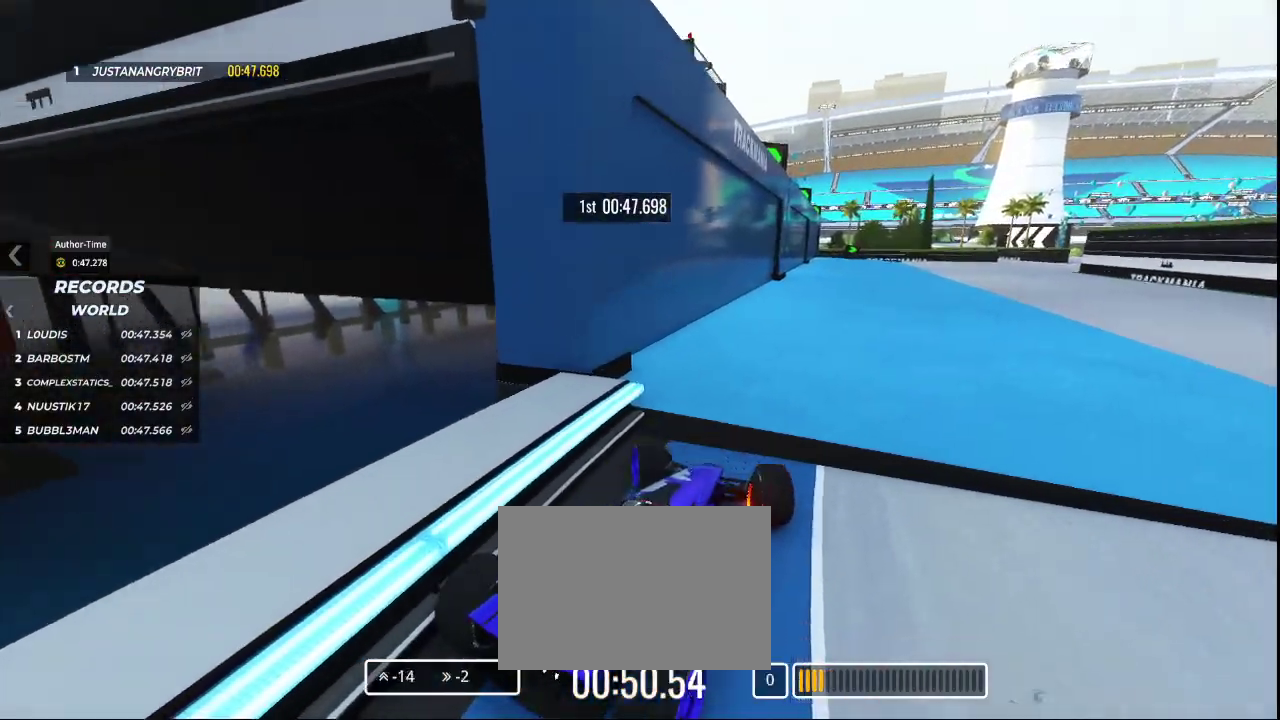
{"keys": ["down", "left"], "events": []}
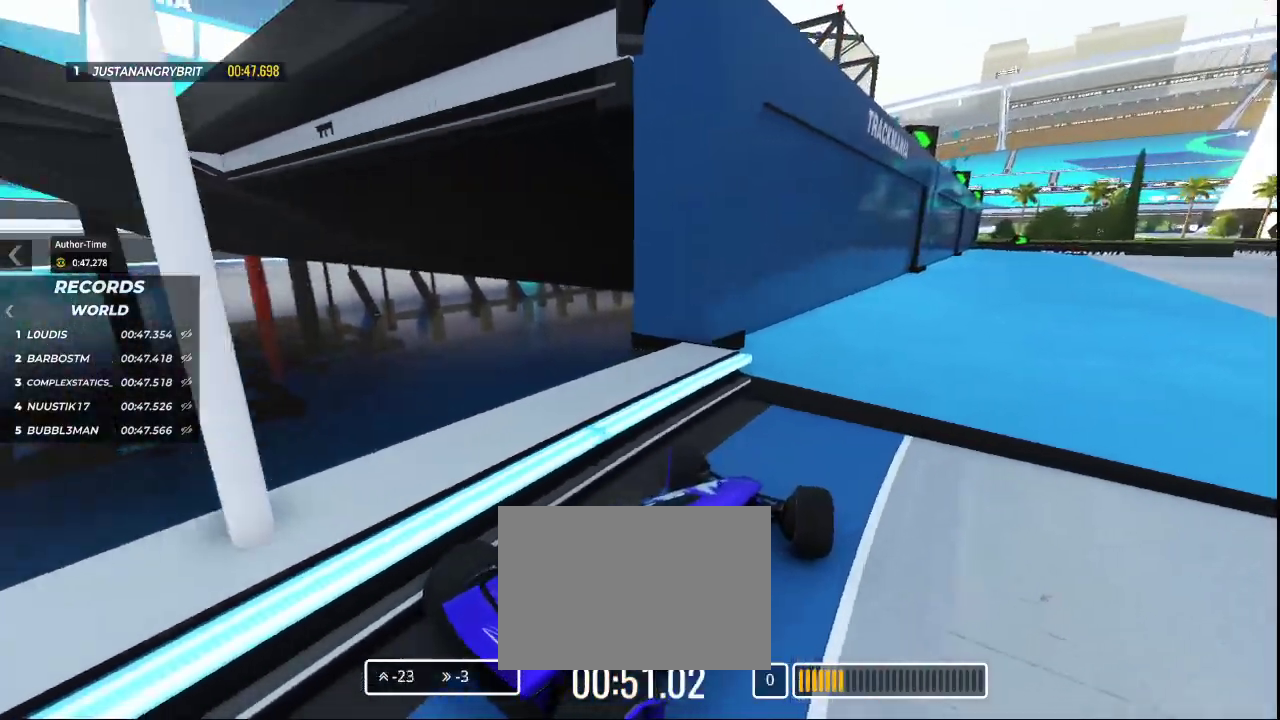
{"keys": ["left", "right", "up"], "events": [[367, "up", "down"], [400, "right", "down"], [500, "down", "up"]]}
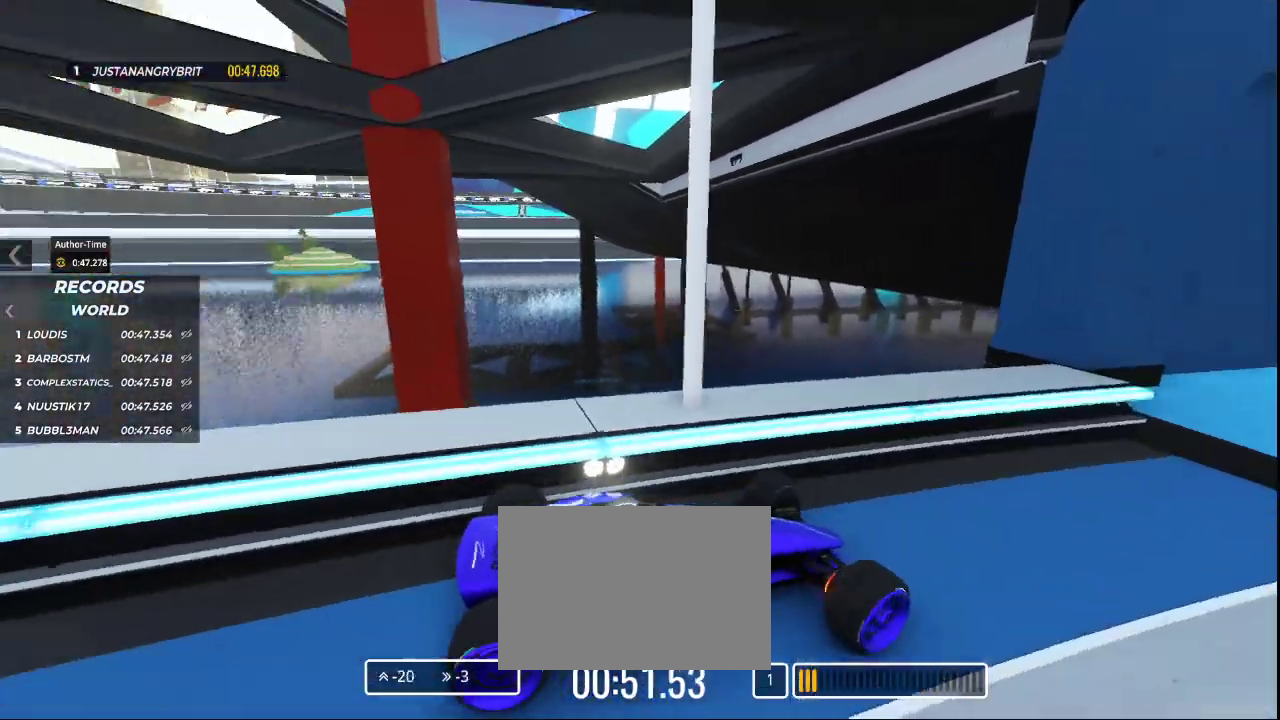
{"keys": ["right", "up"], "events": [[100, "left", "up"]]}
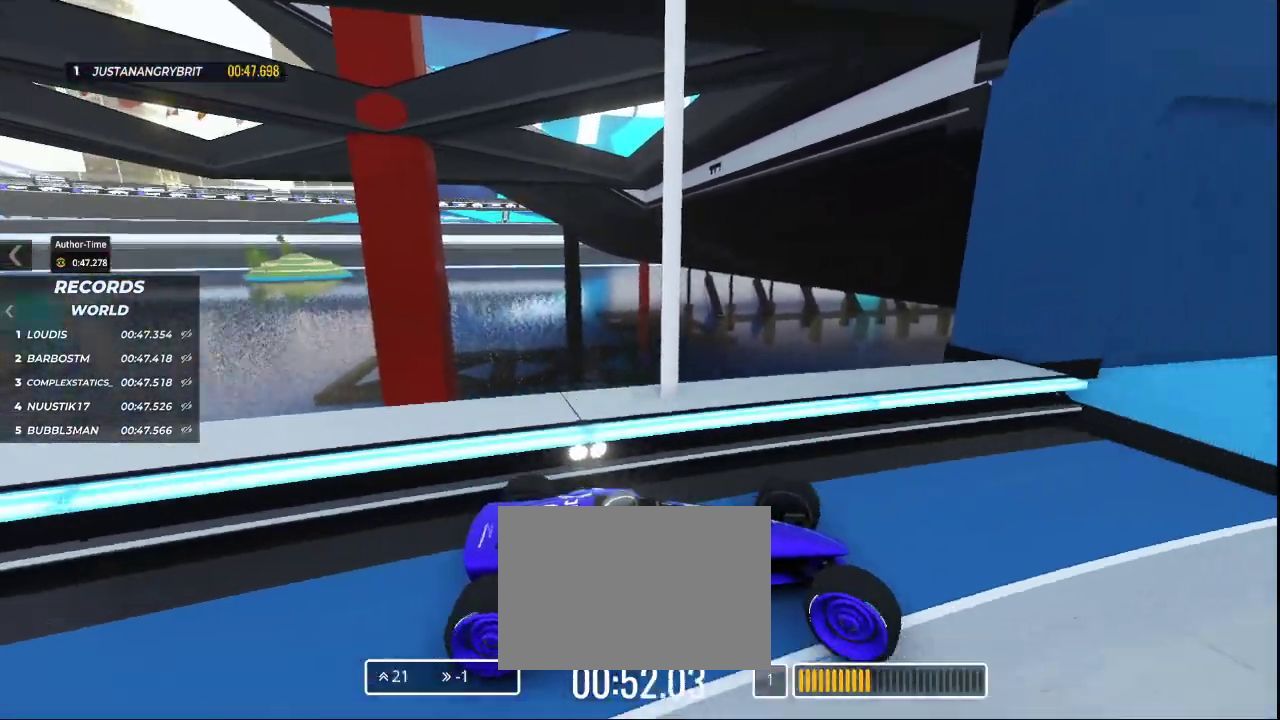
{"keys": ["right", "up"], "events": []}
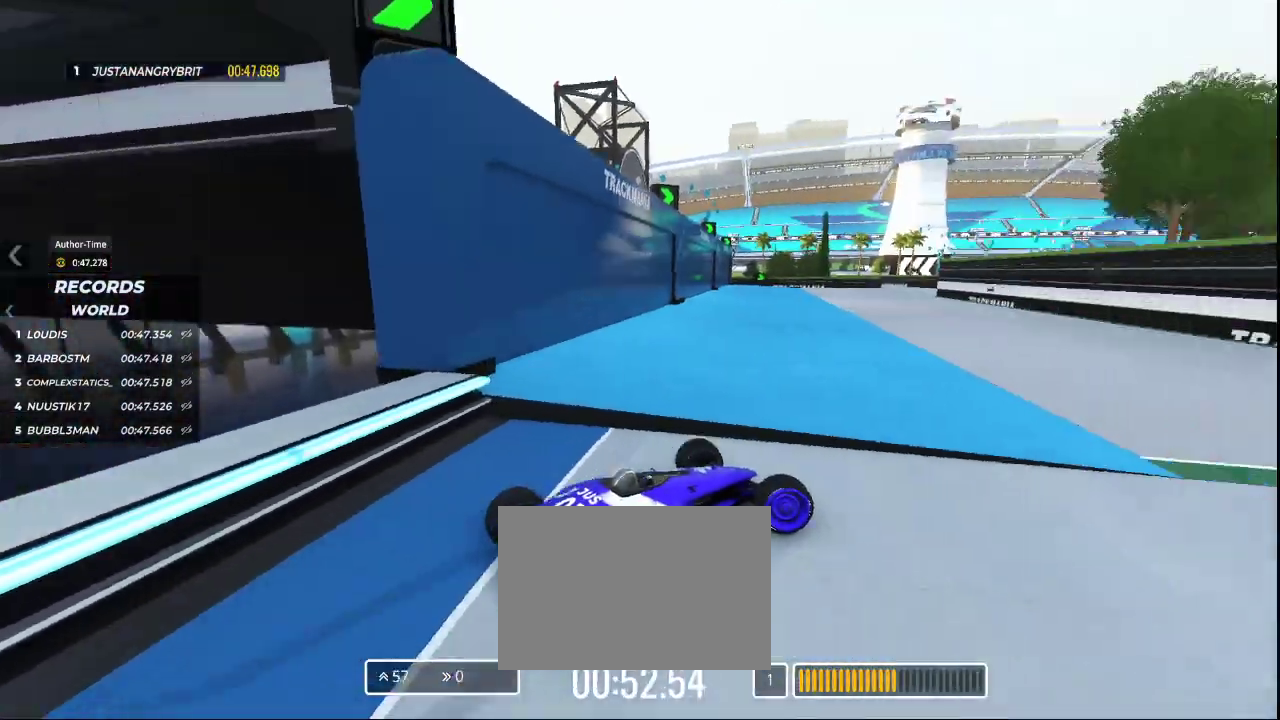
{"keys": ["left", "up"], "events": [[67, "left", "down"], [67, "right", "up"]]}
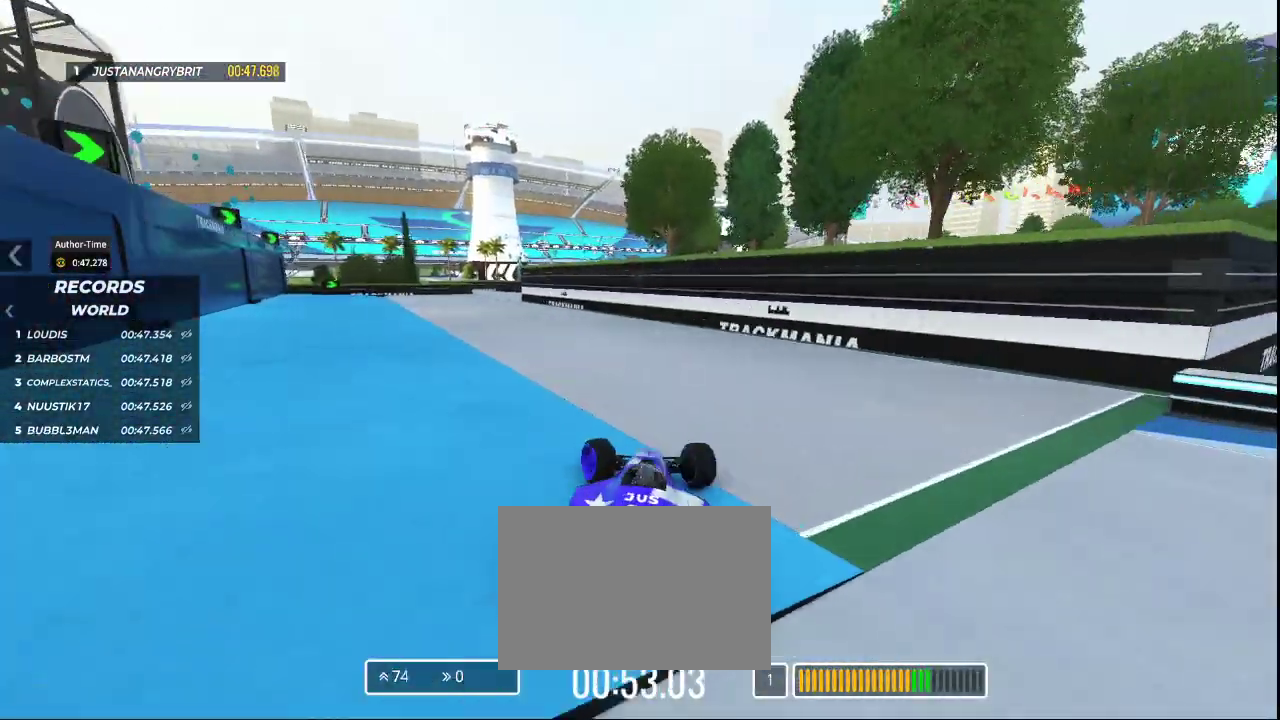
{"keys": ["up"], "events": [[167, "left", "up"]]}
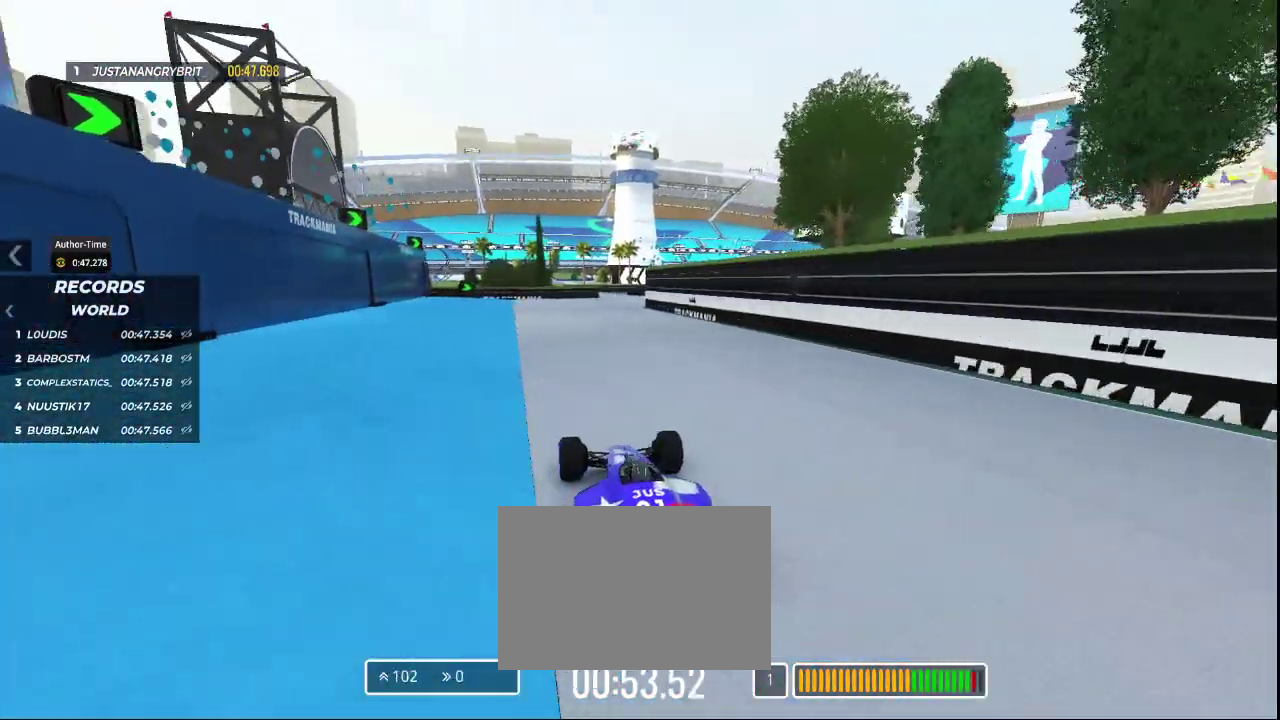
{"keys": ["up"], "events": []}
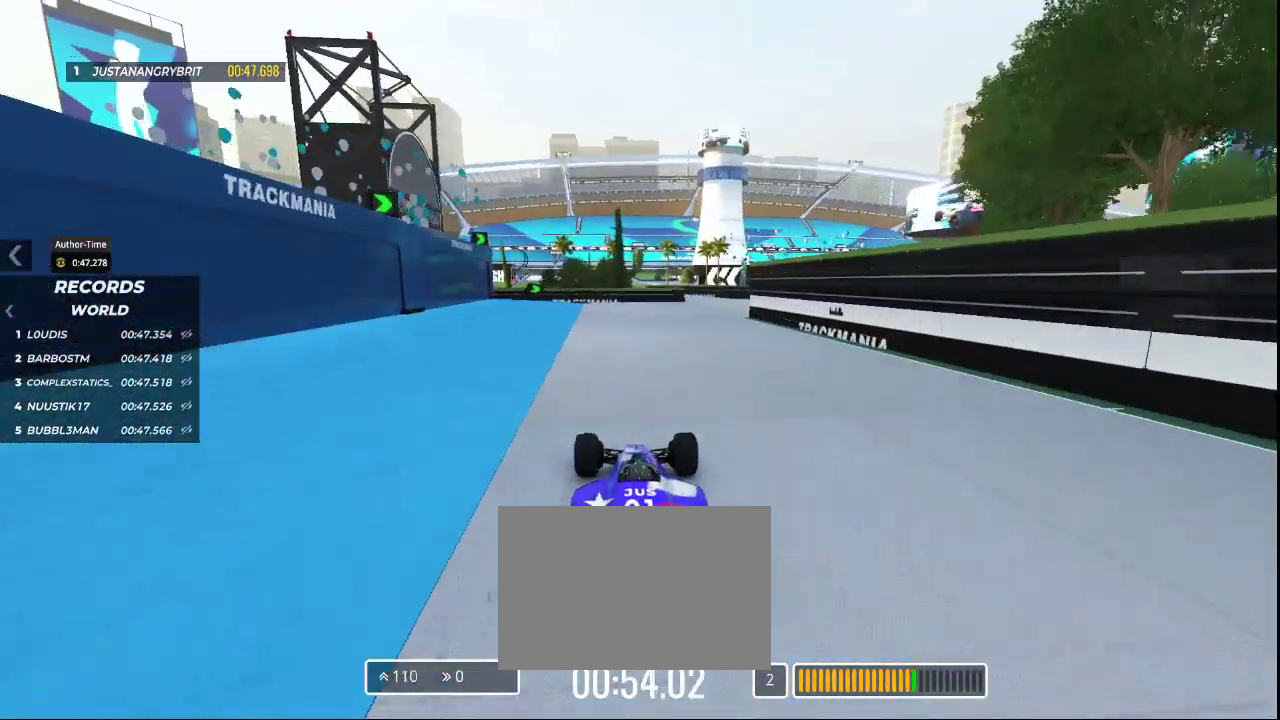
{"keys": ["up"], "events": []}
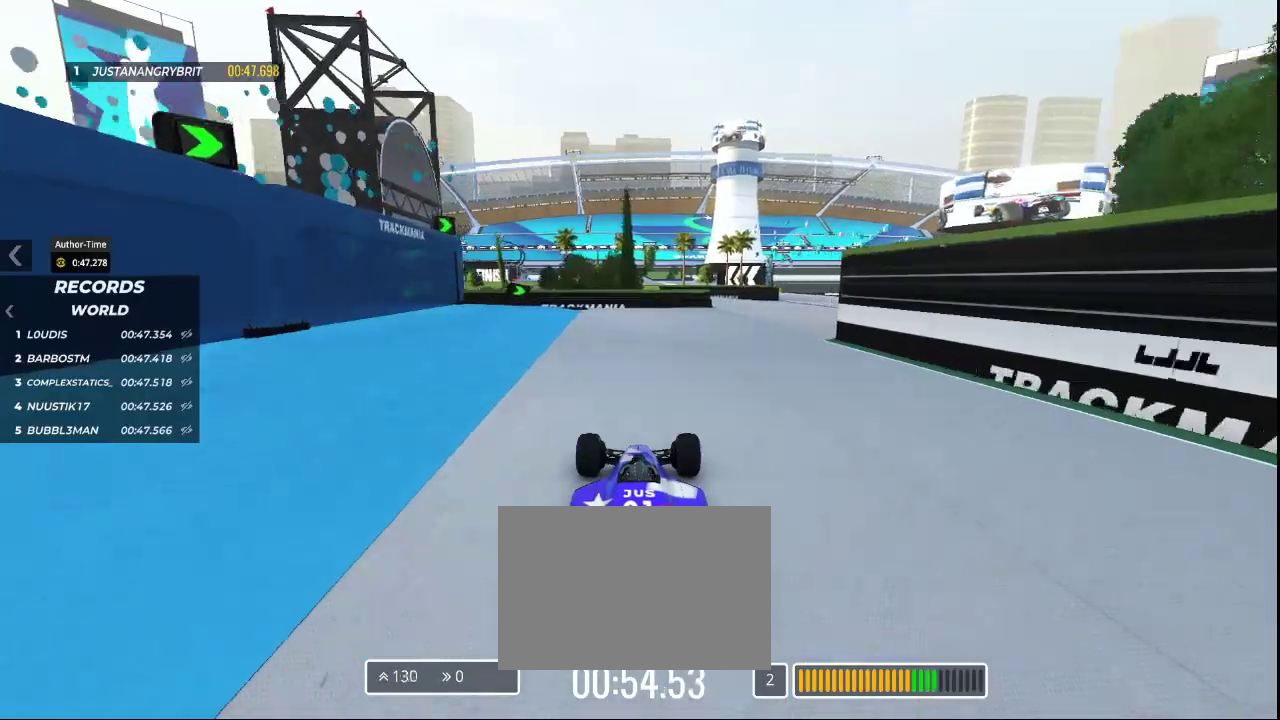
{"keys": ["up"], "events": [[100, "right", "down"], [467, "right", "up"]]}
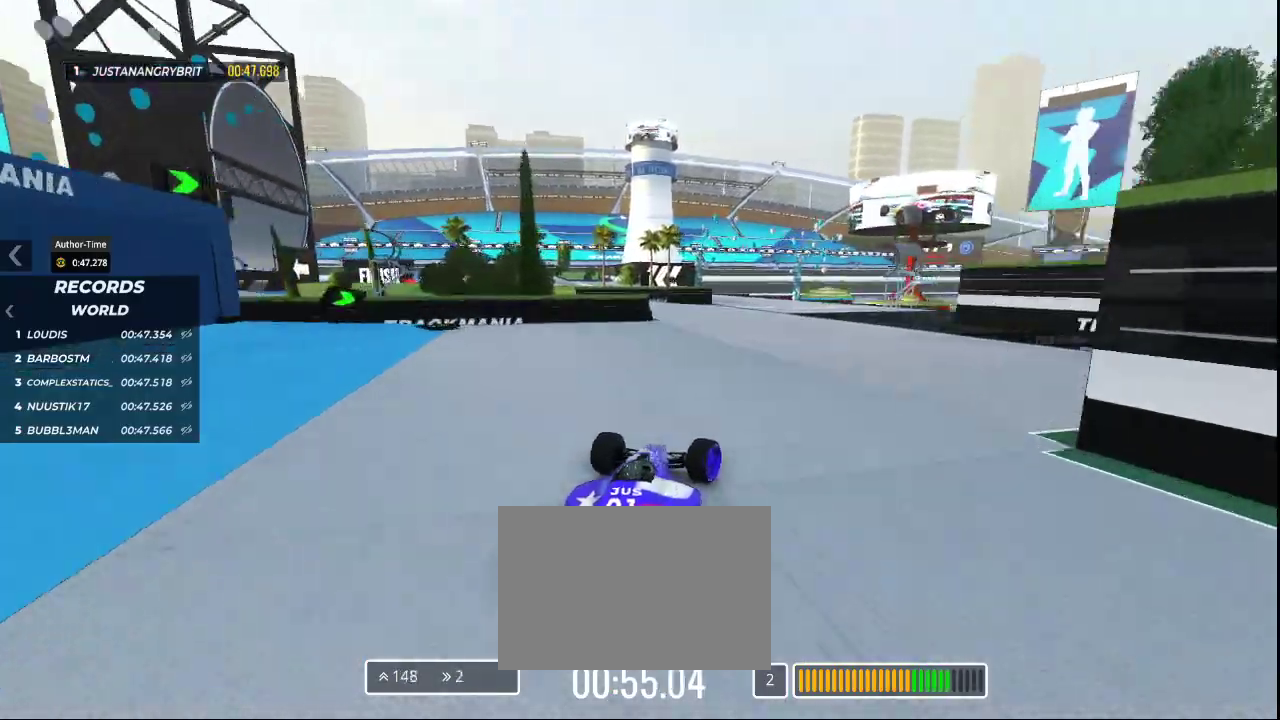
{"keys": ["up"], "events": []}
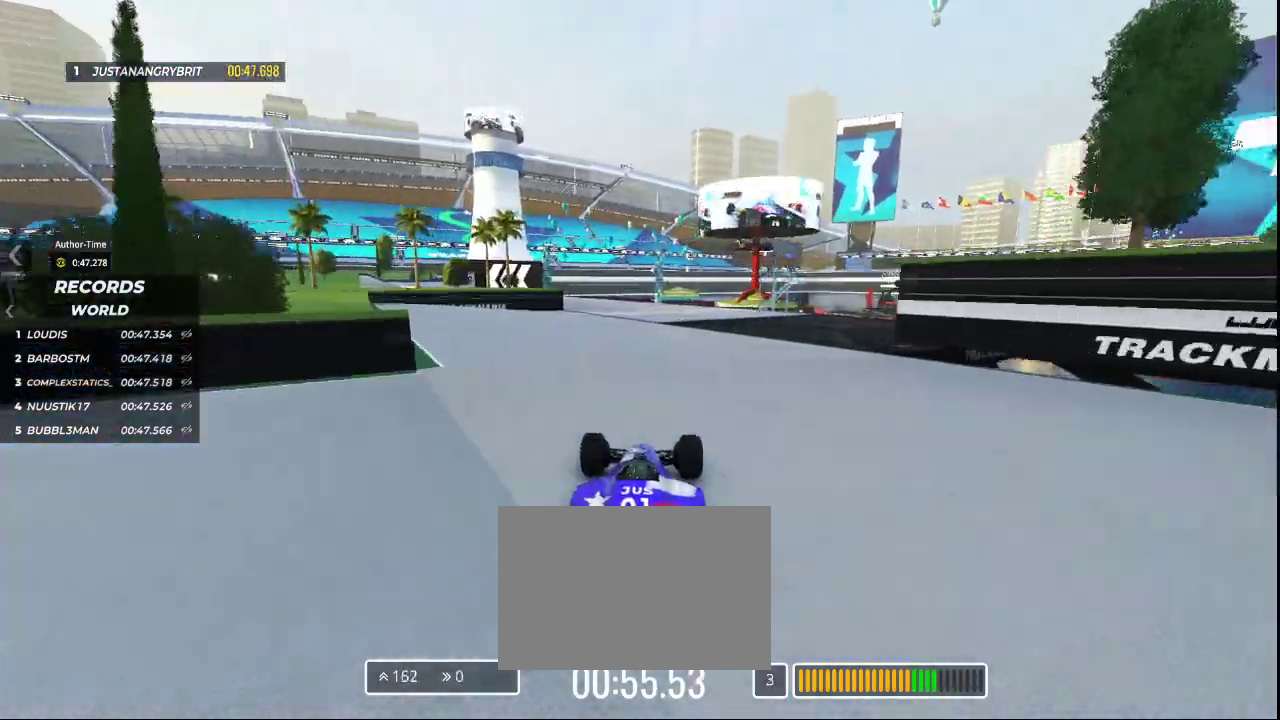
{"keys": ["up"], "events": [[100, "left", "down"], [233, "left", "up"]]}
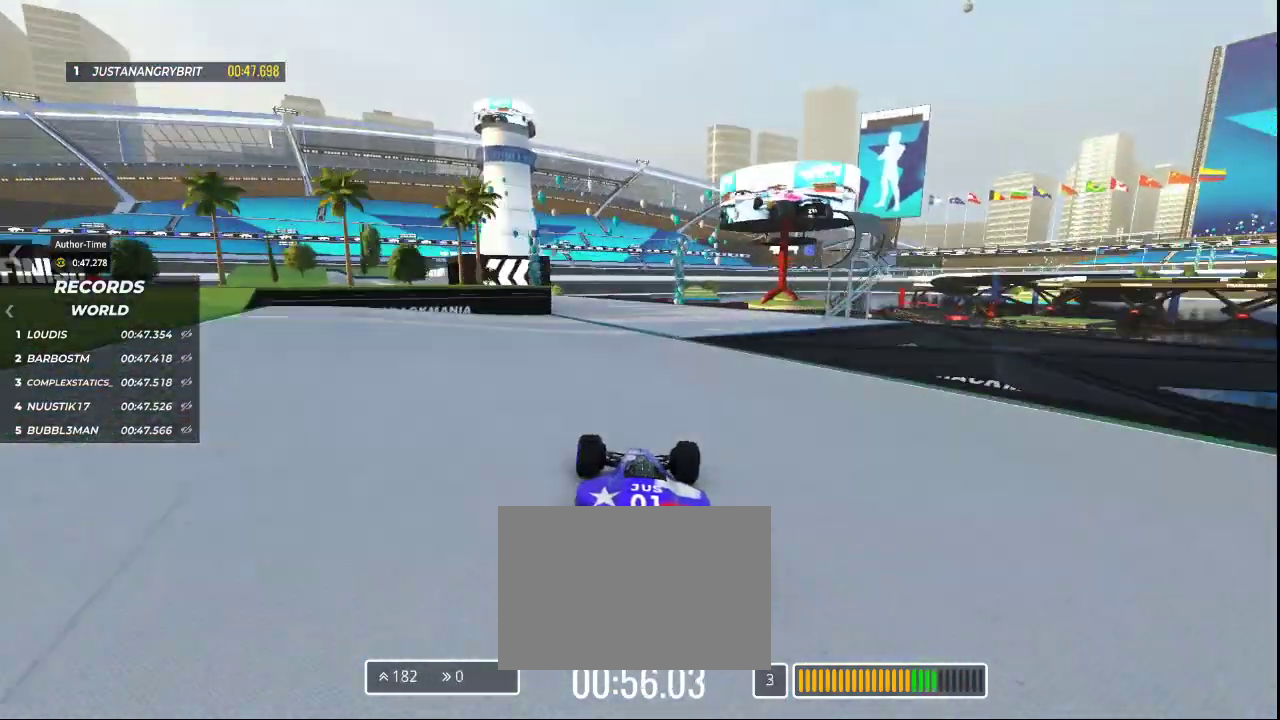
{"keys": ["up"], "events": []}
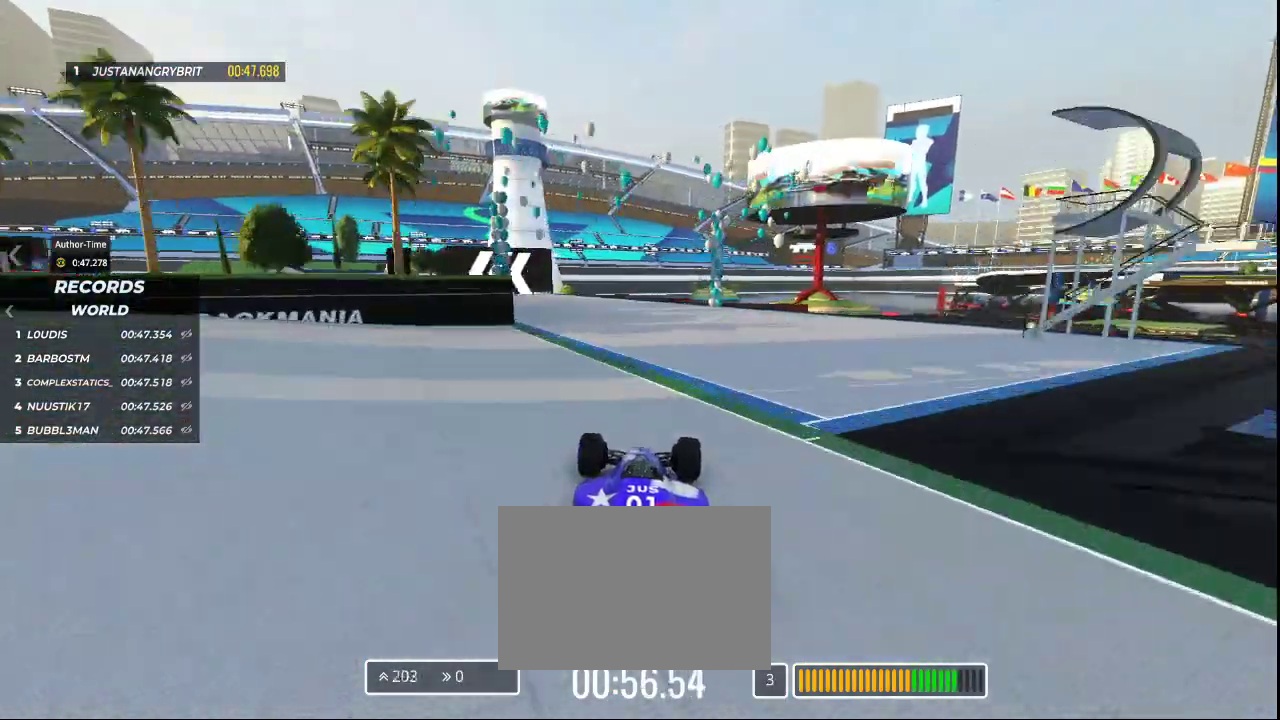
{"keys": ["left", "up"], "events": [[200, "left", "down"]]}
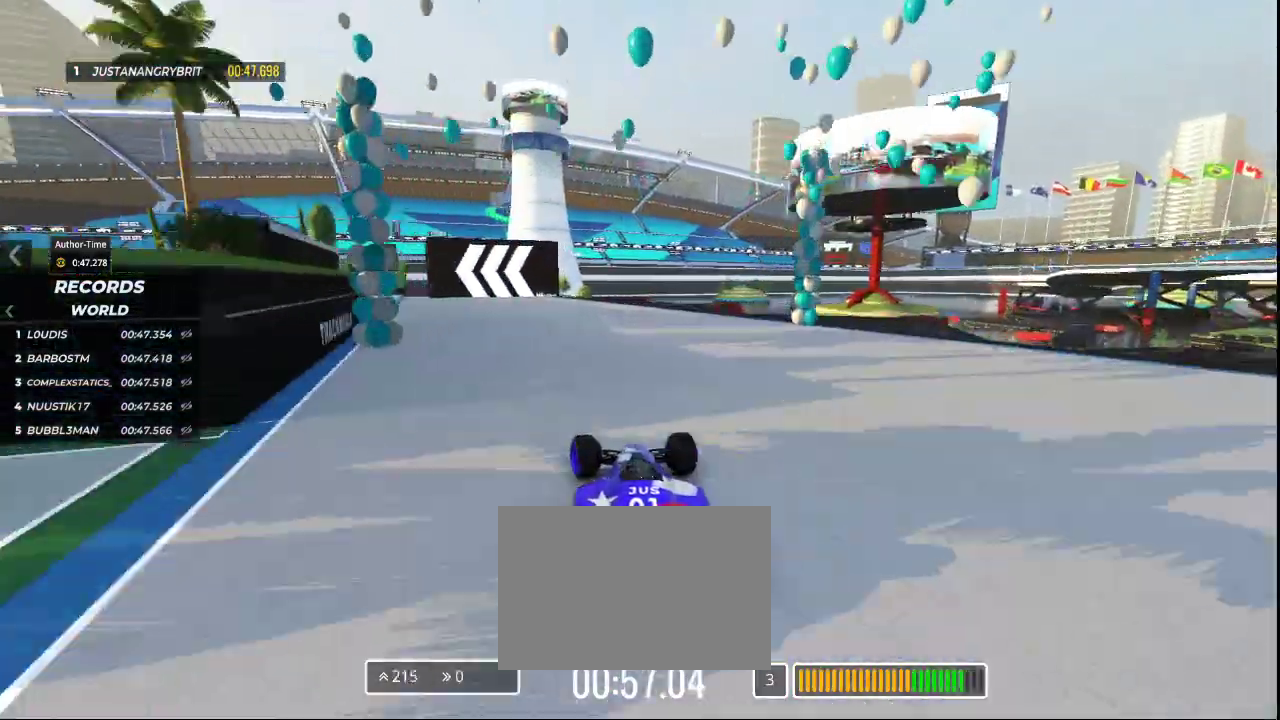
{"keys": ["left", "up"], "events": []}
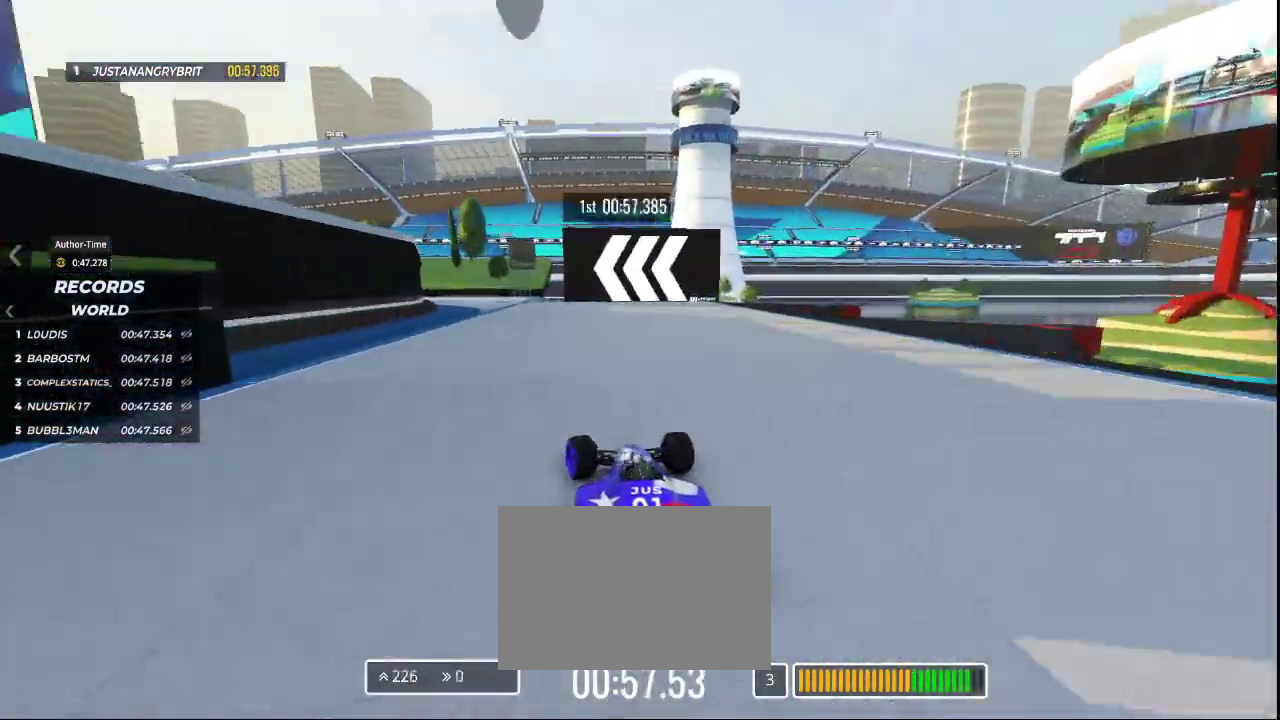
{"keys": ["left", "up"], "events": [[100, "left", "up"], [300, "left", "down"]]}
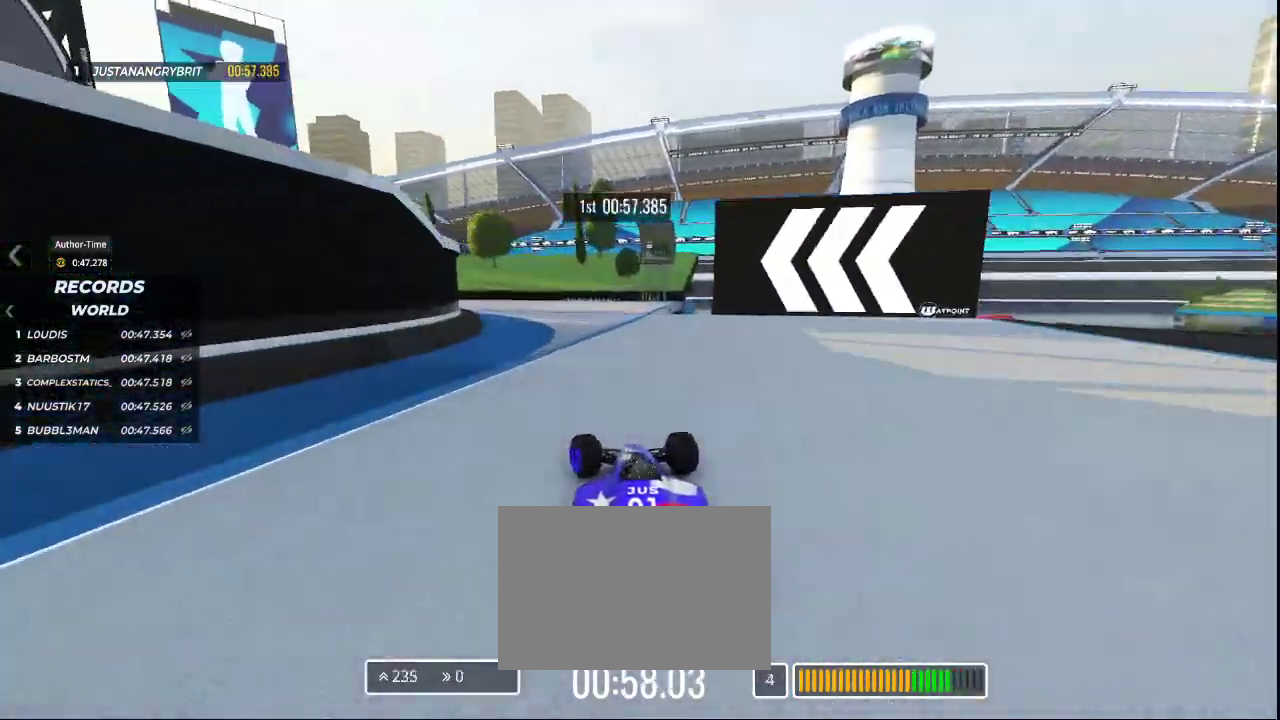
{"keys": ["left", "up"], "events": []}
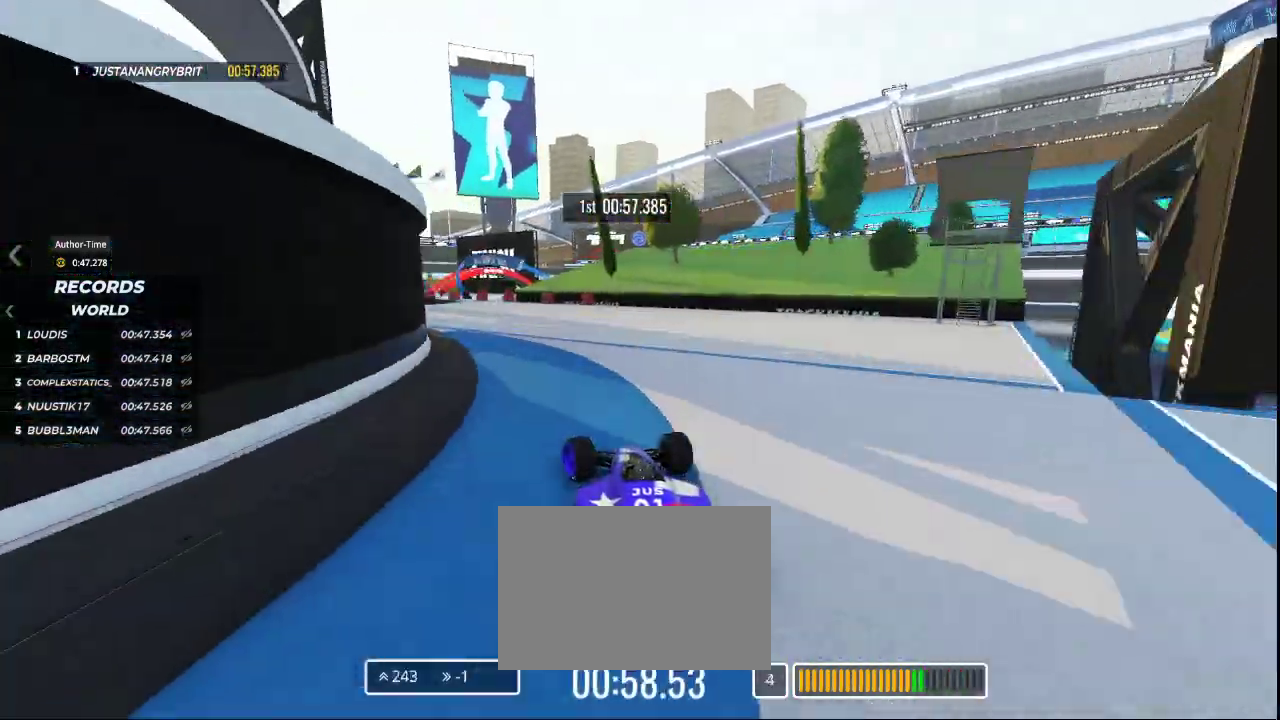
{"keys": ["left", "up"], "events": []}
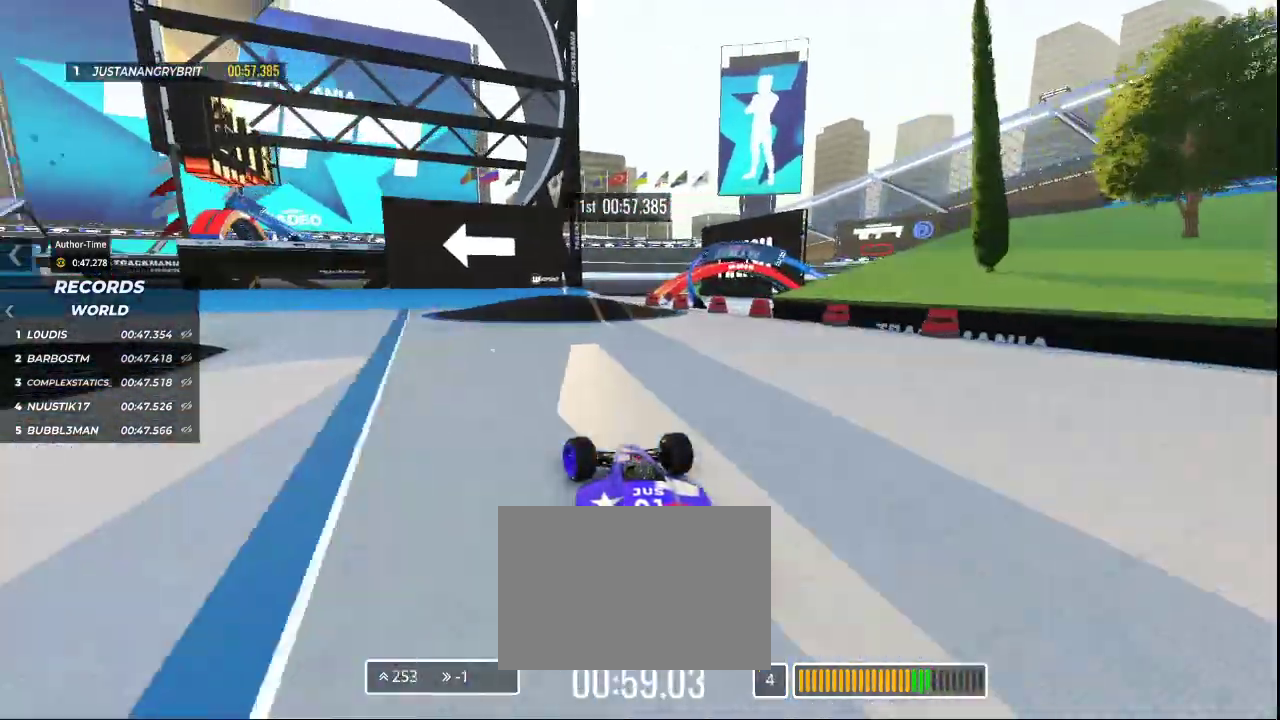
{"keys": ["down", "right"], "events": [[33, "left", "up"], [67, "right", "down"], [67, "up", "up"], [267, "down", "down"]]}
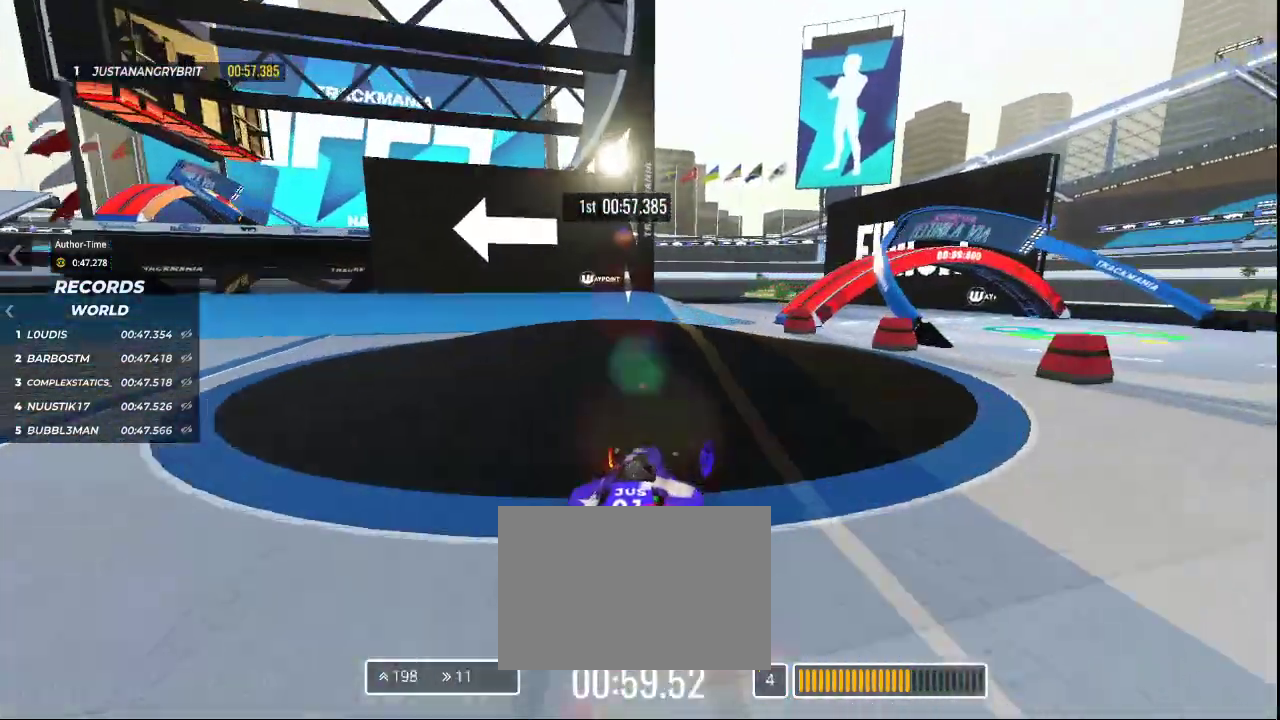
{"keys": ["right"], "events": [[333, "down", "up"]]}
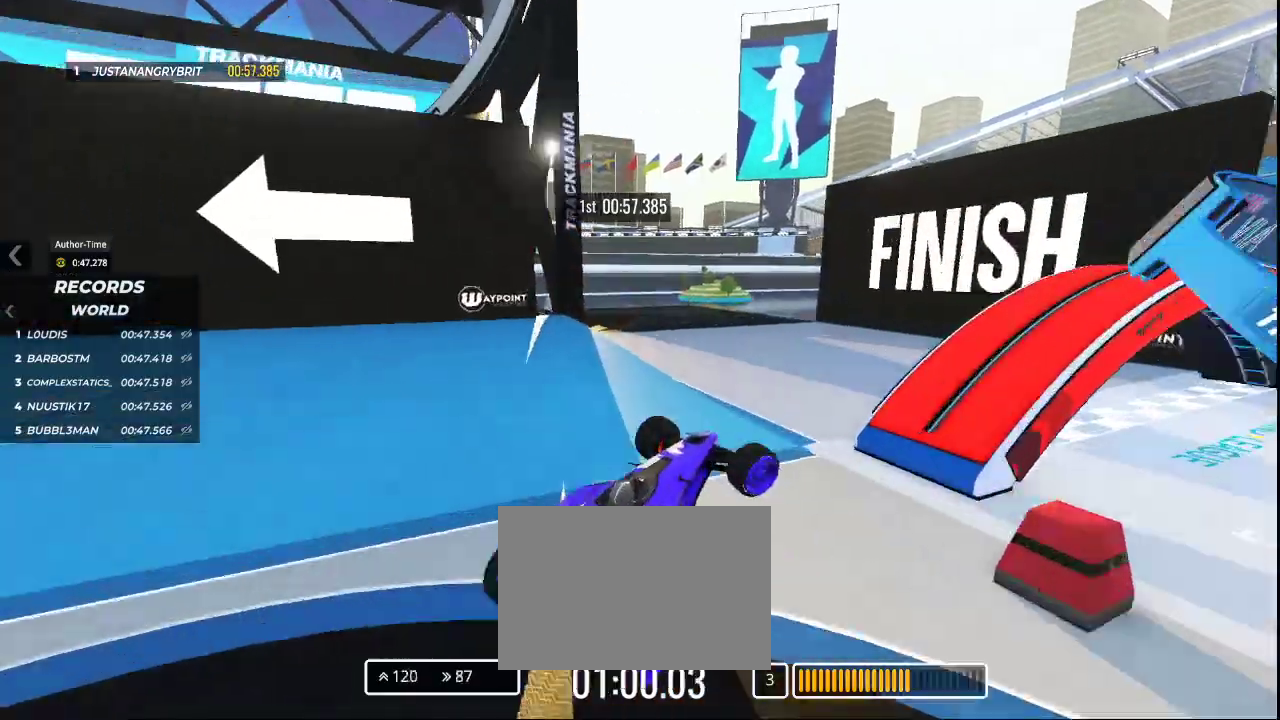
{"keys": ["right", "up"], "events": [[300, "up", "down"]]}
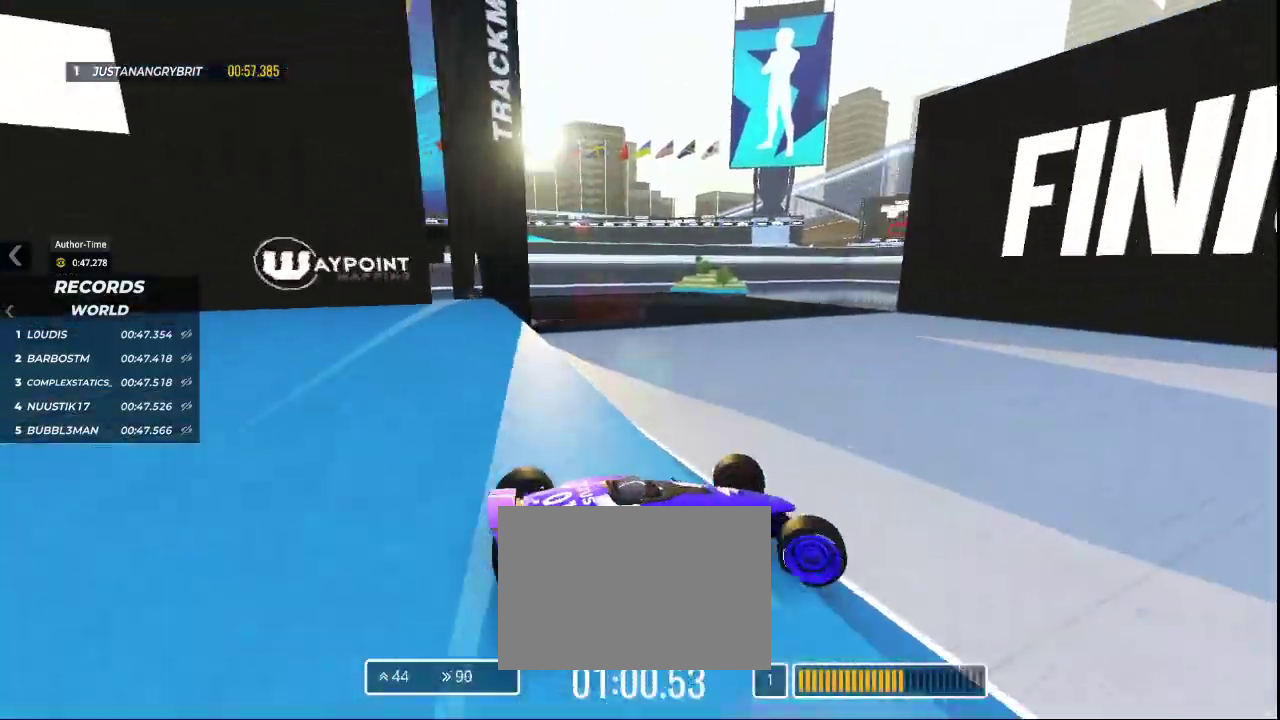
{"keys": ["up"], "events": [[433, "right", "up"]]}
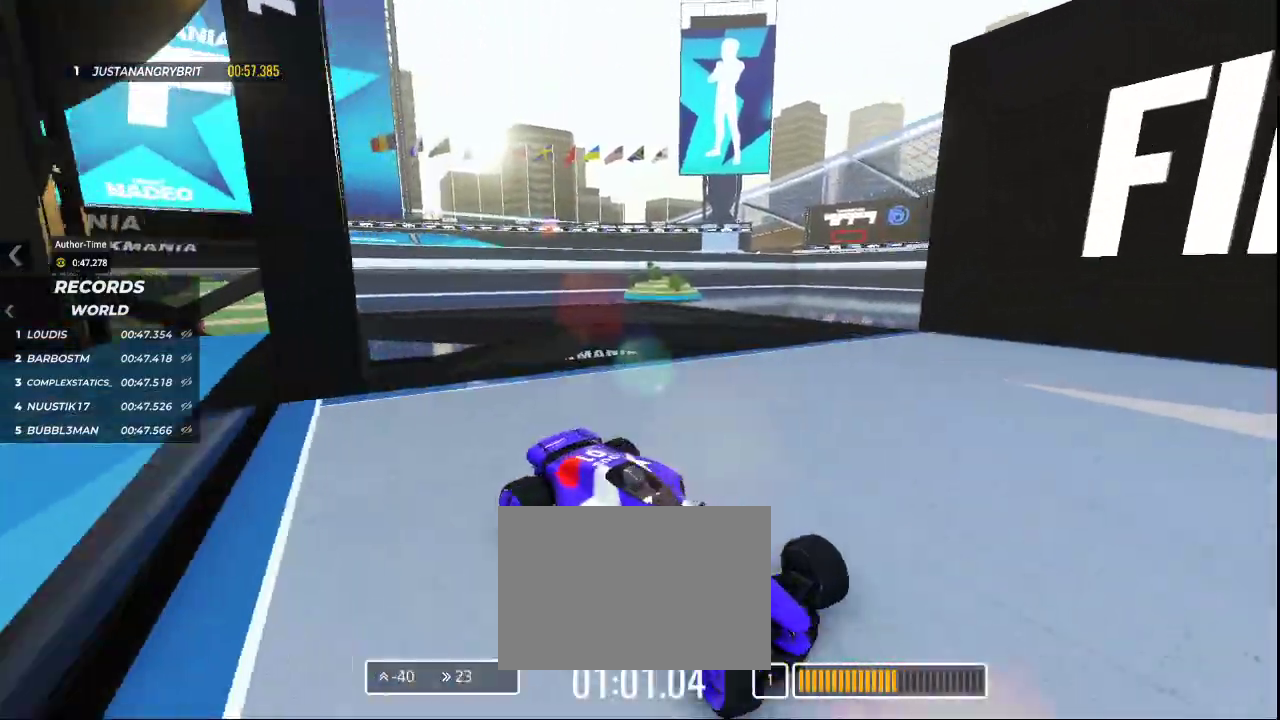
{"keys": ["up"], "events": []}
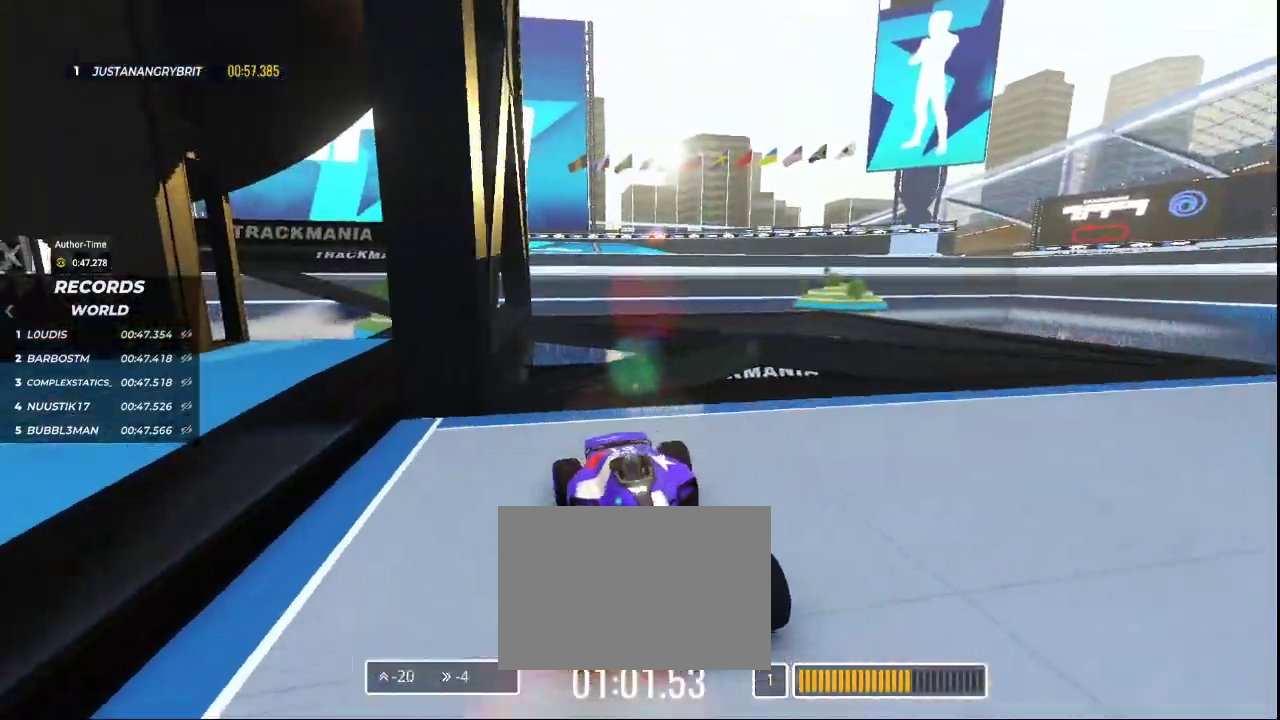
{"keys": ["up"], "events": []}
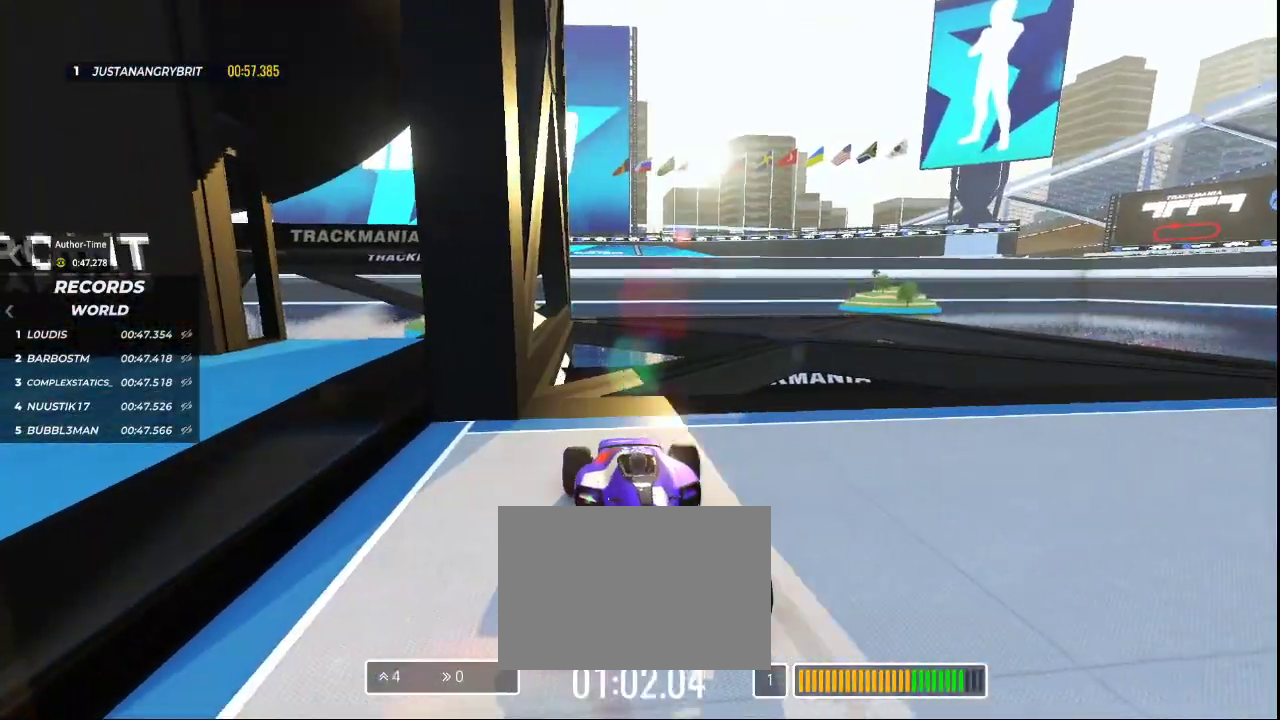
{"keys": ["up"], "events": []}
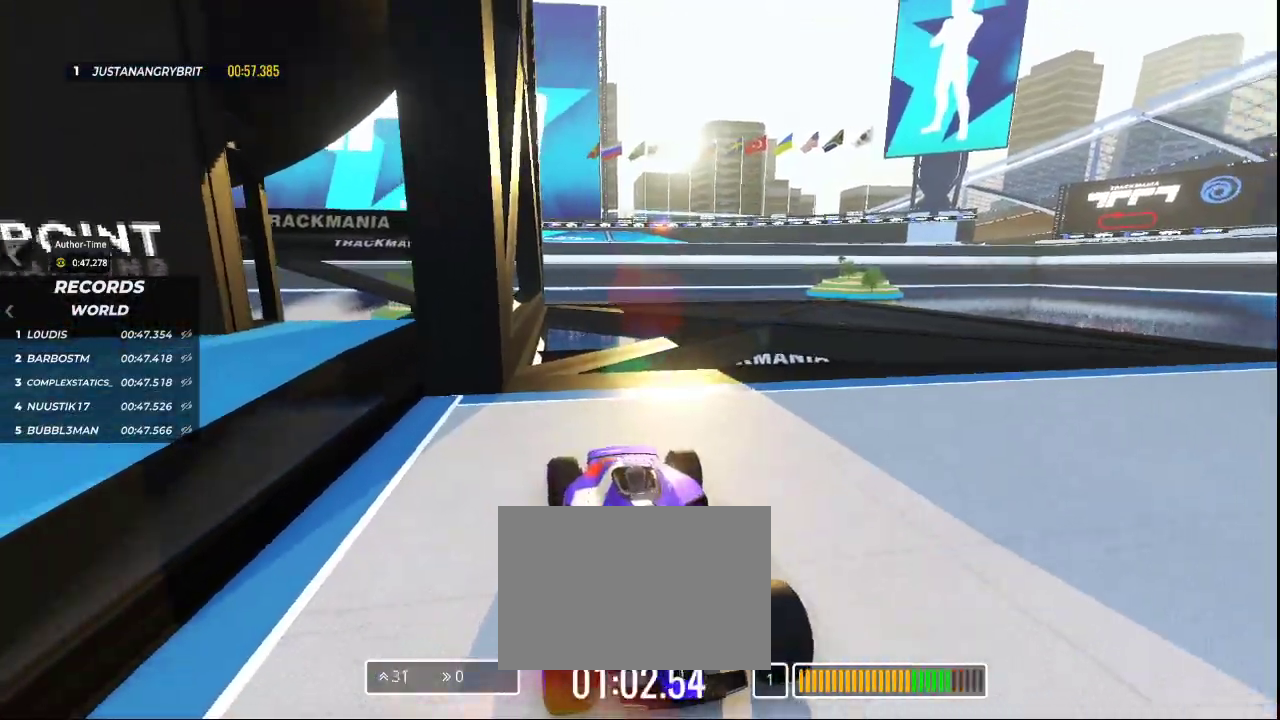
{"keys": ["up"], "events": [[67, "left", "down"], [433, "left", "up"]]}
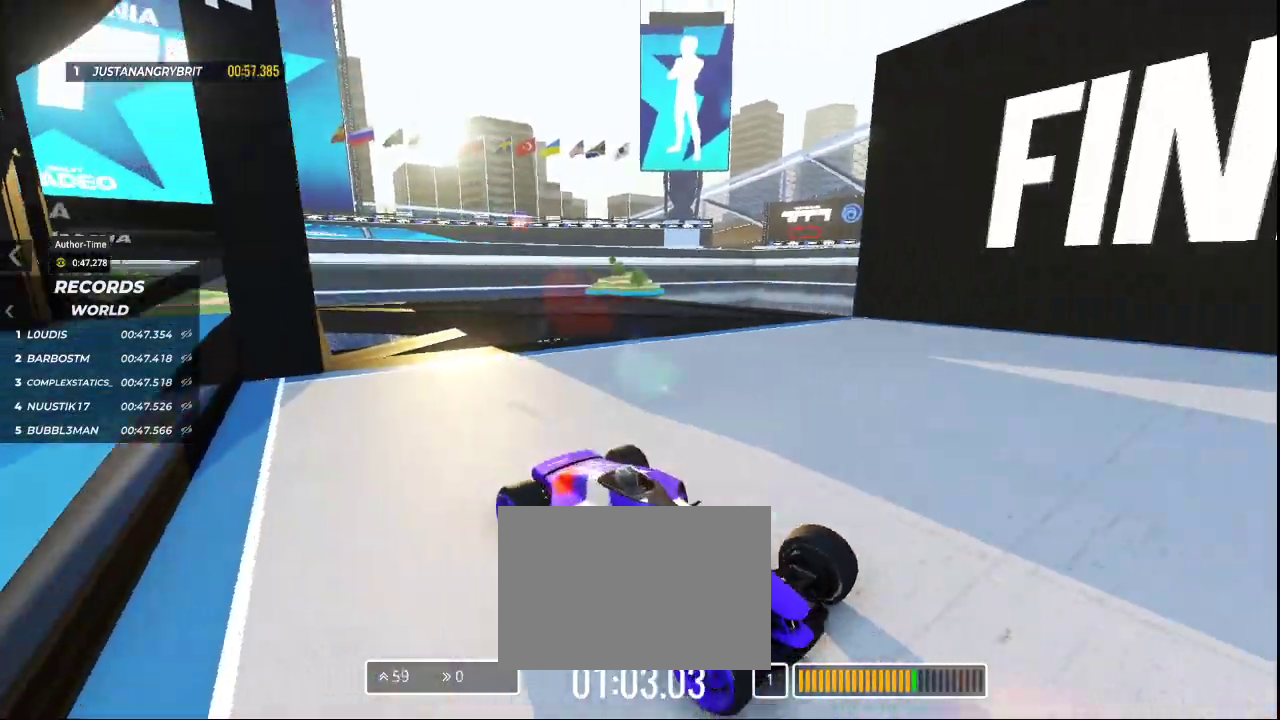
{"keys": ["up"], "events": []}